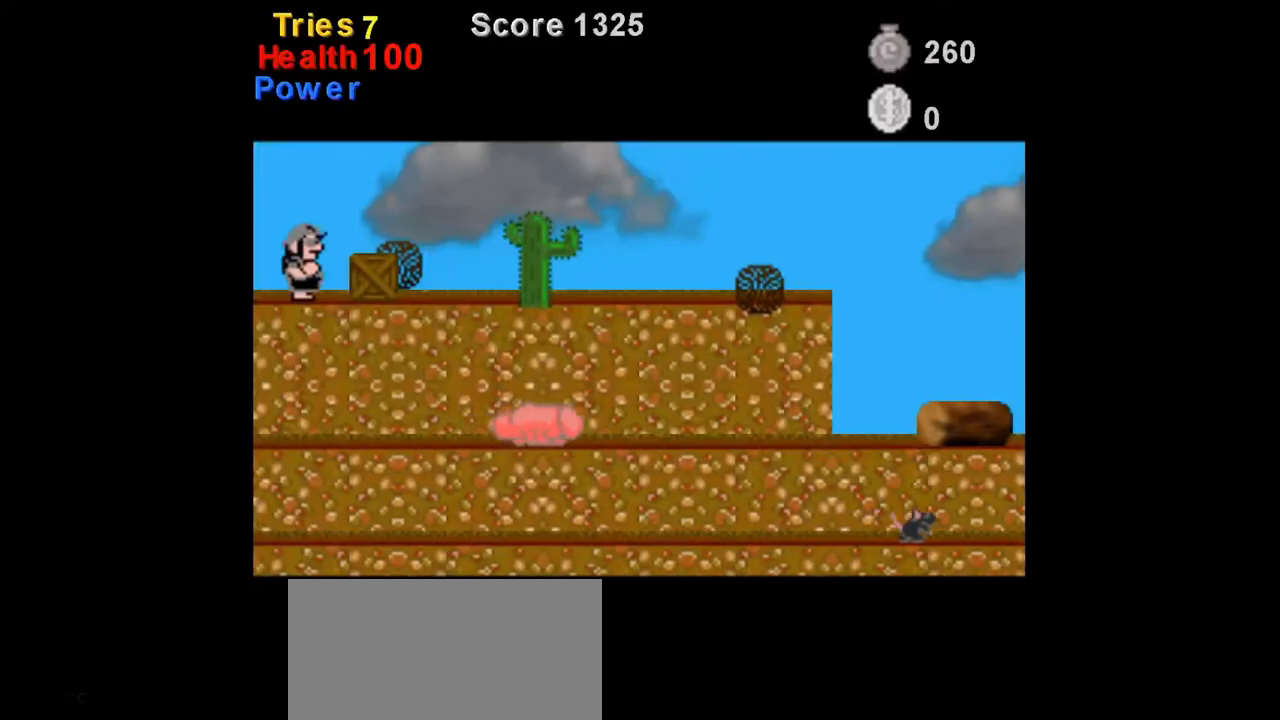
Gameplay with a controller (Nintendo layout); each line is a JSON object with the inputs held at the frame after it. "events" lists button and stick changes between this image and that frame as [ms after this image, input, new state], when the widget could be followed in between. Not read: L3 R3.
{"buttons": ["Y", "DPAD_RIGHT"], "events": [[375, "Y", "down"], [500, "DPAD_RIGHT", "down"]]}
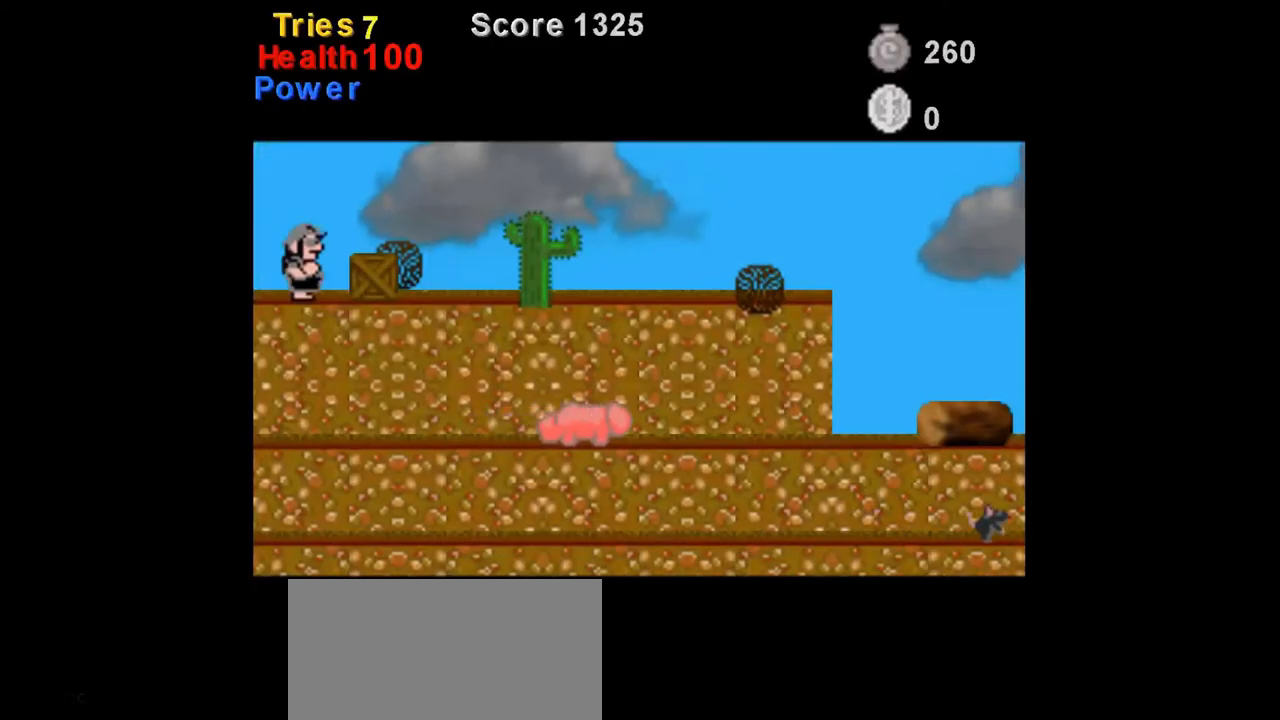
{"buttons": ["Y", "DPAD_RIGHT"], "events": [[167, "Y", "up"], [250, "Y", "down"]]}
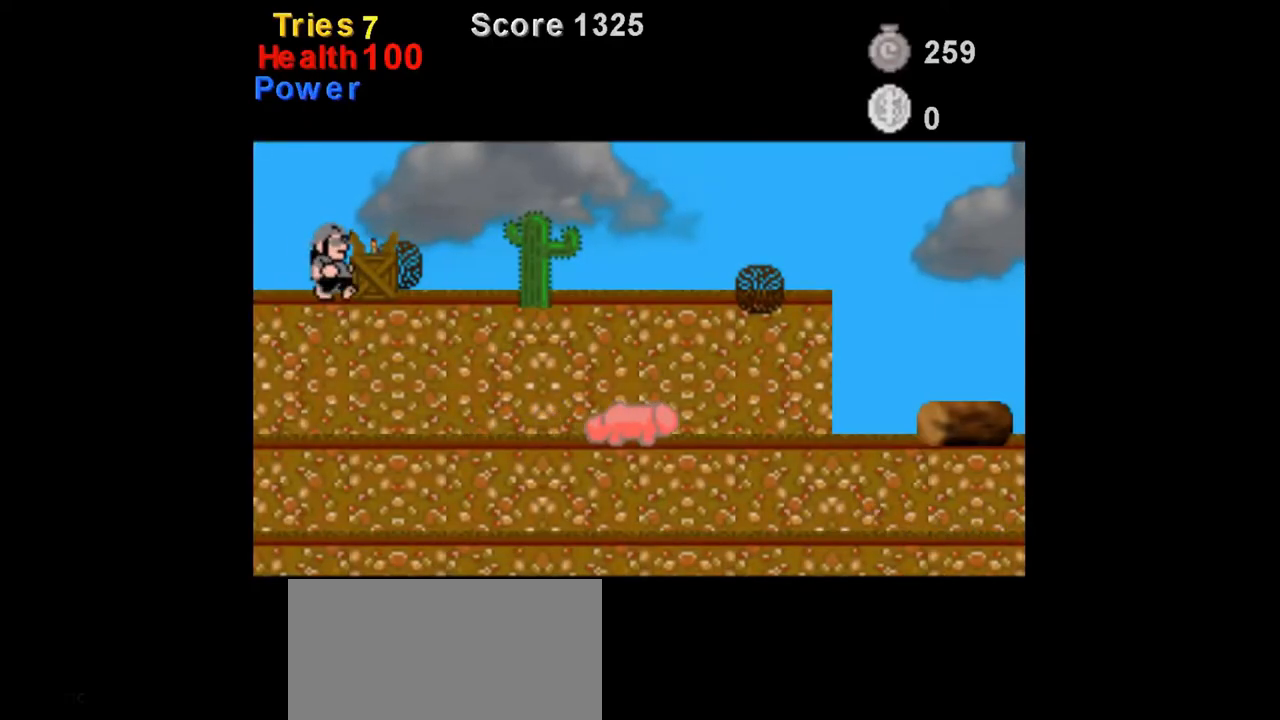
{"buttons": ["Y", "DPAD_RIGHT"], "events": [[42, "Y", "up"], [125, "Y", "down"], [167, "DPAD_RIGHT", "up"], [208, "B", "down"], [375, "B", "up"], [375, "DPAD_RIGHT", "down"]]}
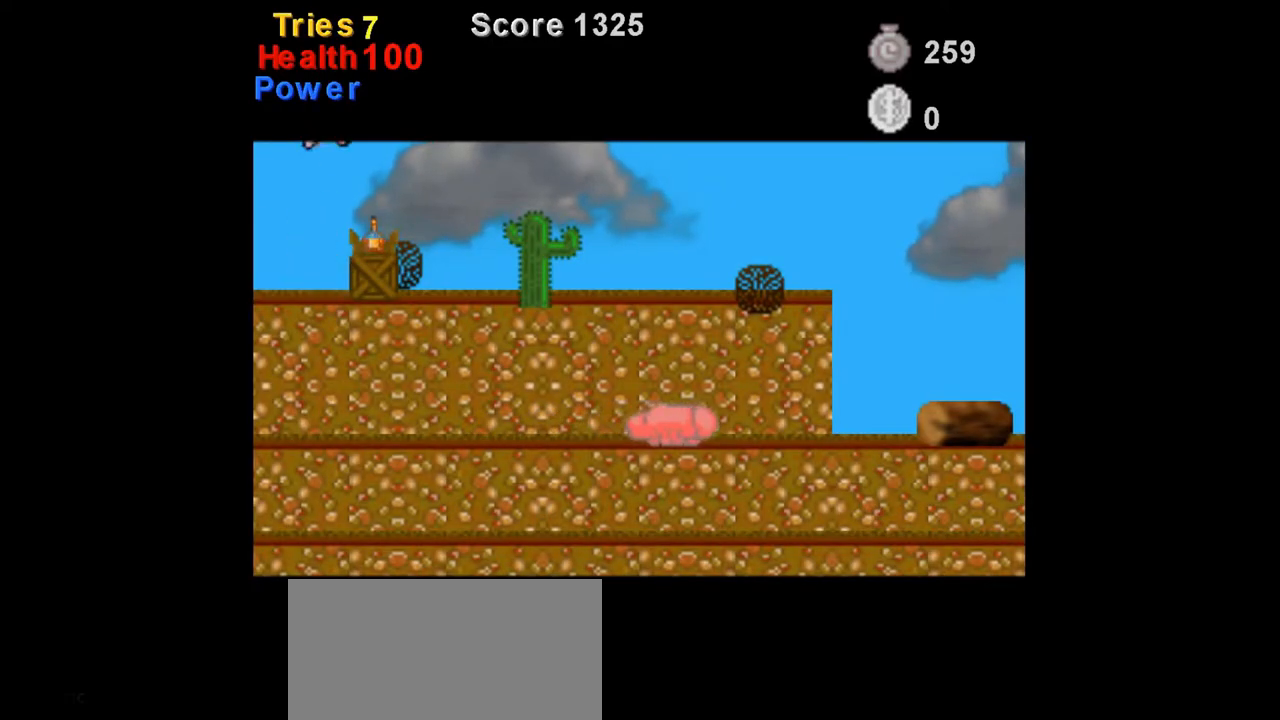
{"buttons": ["B", "Y", "DPAD_RIGHT"], "events": [[42, "DPAD_RIGHT", "up"], [375, "DPAD_RIGHT", "down"], [500, "B", "down"]]}
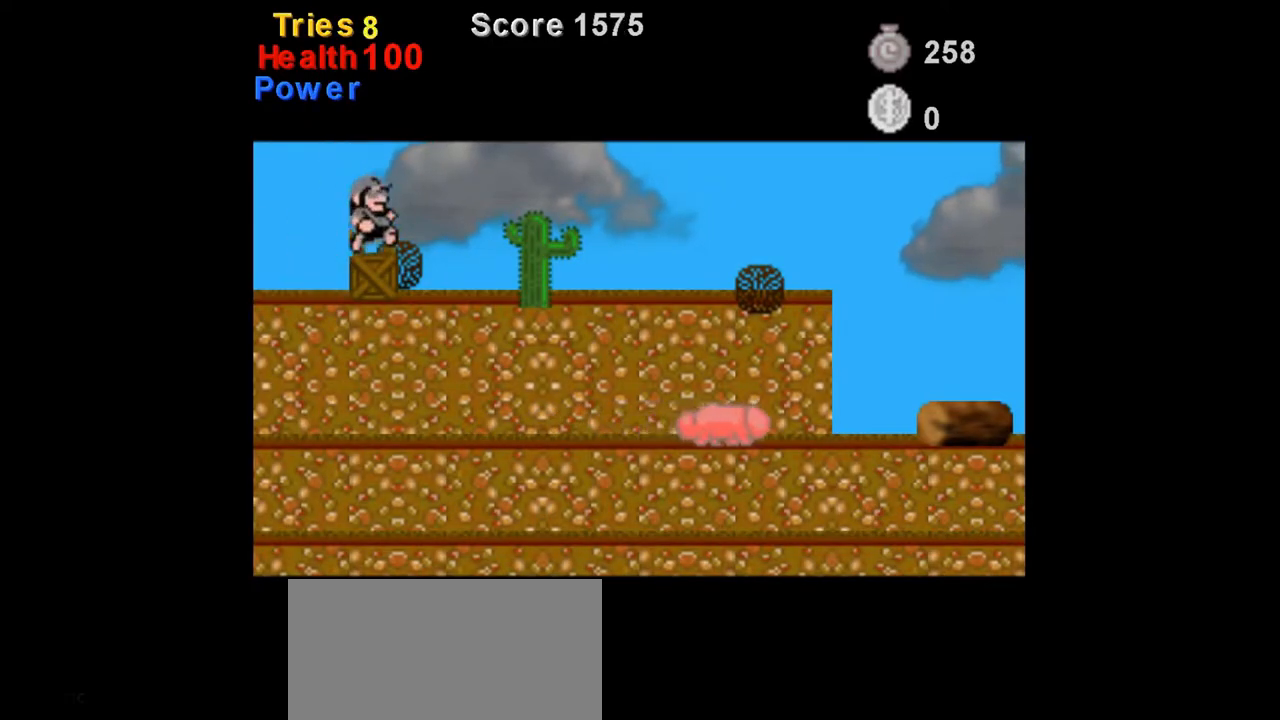
{"buttons": ["Y", "DPAD_RIGHT"], "events": [[250, "B", "up"]]}
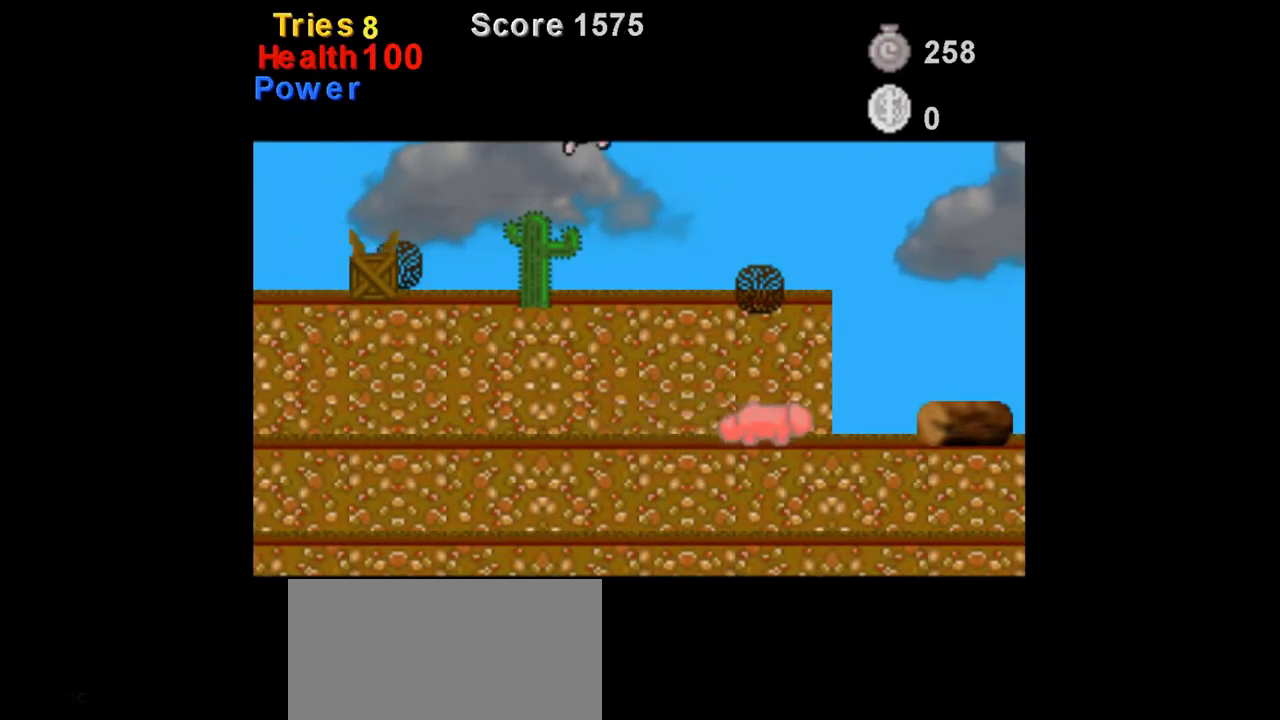
{"buttons": ["B", "Y", "DPAD_RIGHT"], "events": [[42, "DPAD_RIGHT", "up"], [458, "B", "down"], [458, "DPAD_RIGHT", "down"]]}
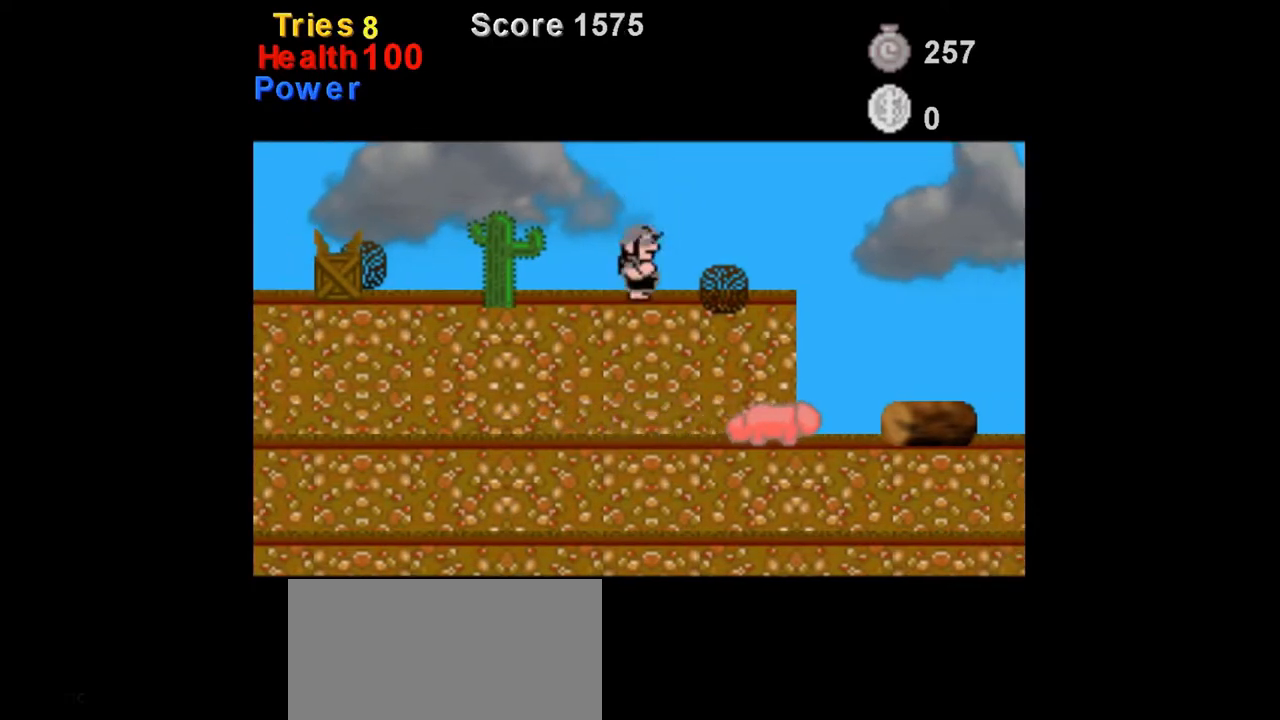
{"buttons": ["Y", "DPAD_RIGHT"], "events": [[167, "B", "up"]]}
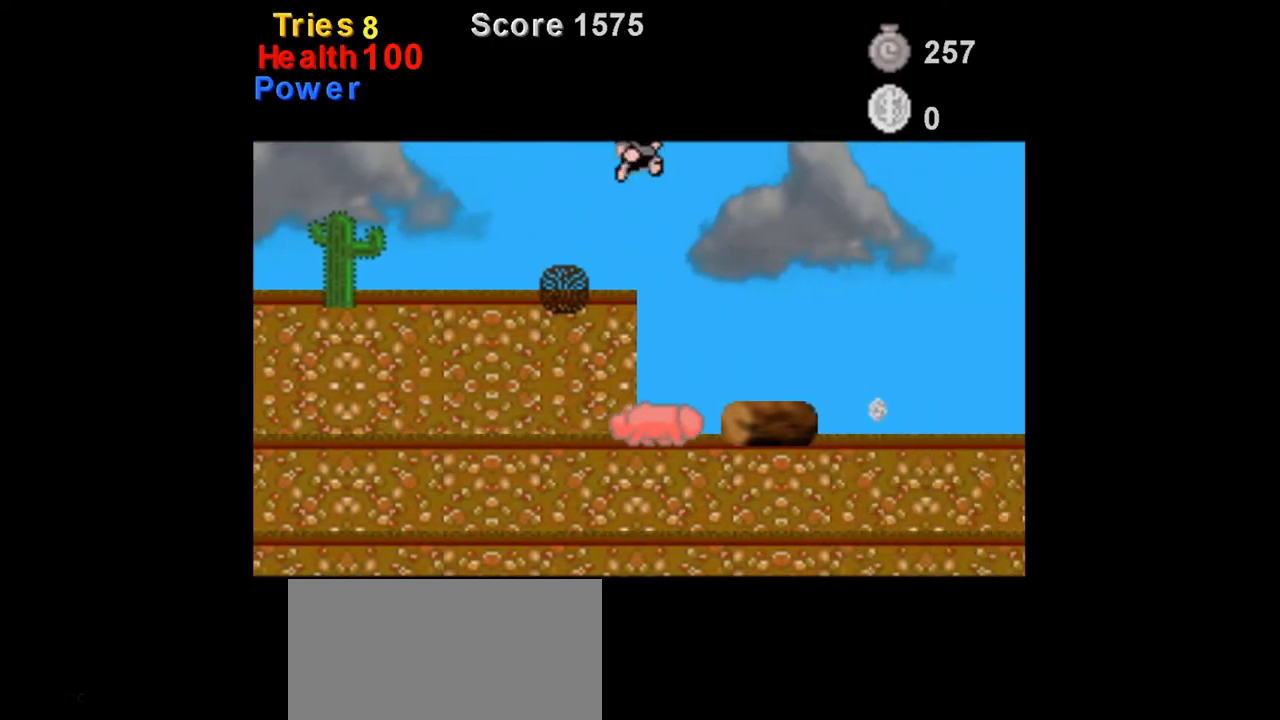
{"buttons": ["Y", "DPAD_RIGHT"], "events": [[250, "DPAD_RIGHT", "up"], [500, "DPAD_RIGHT", "down"]]}
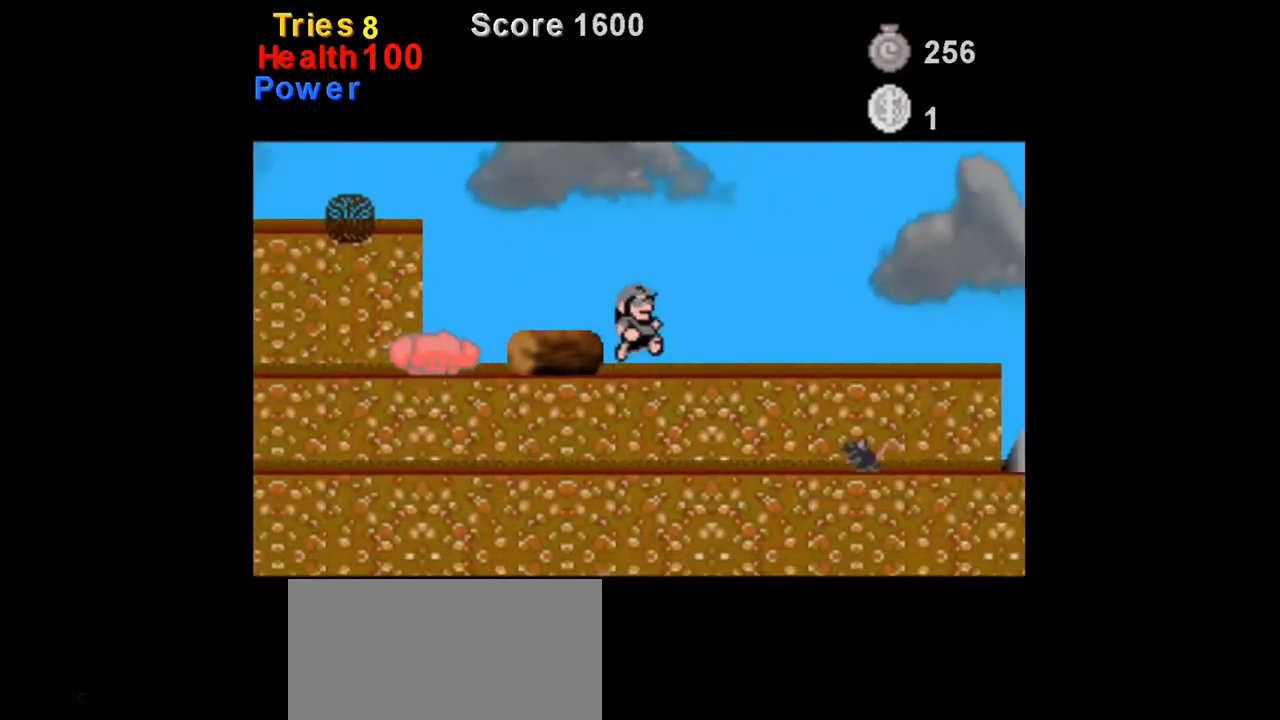
{"buttons": ["Y", "DPAD_RIGHT"], "events": [[83, "DPAD_RIGHT", "up"], [417, "DPAD_RIGHT", "down"]]}
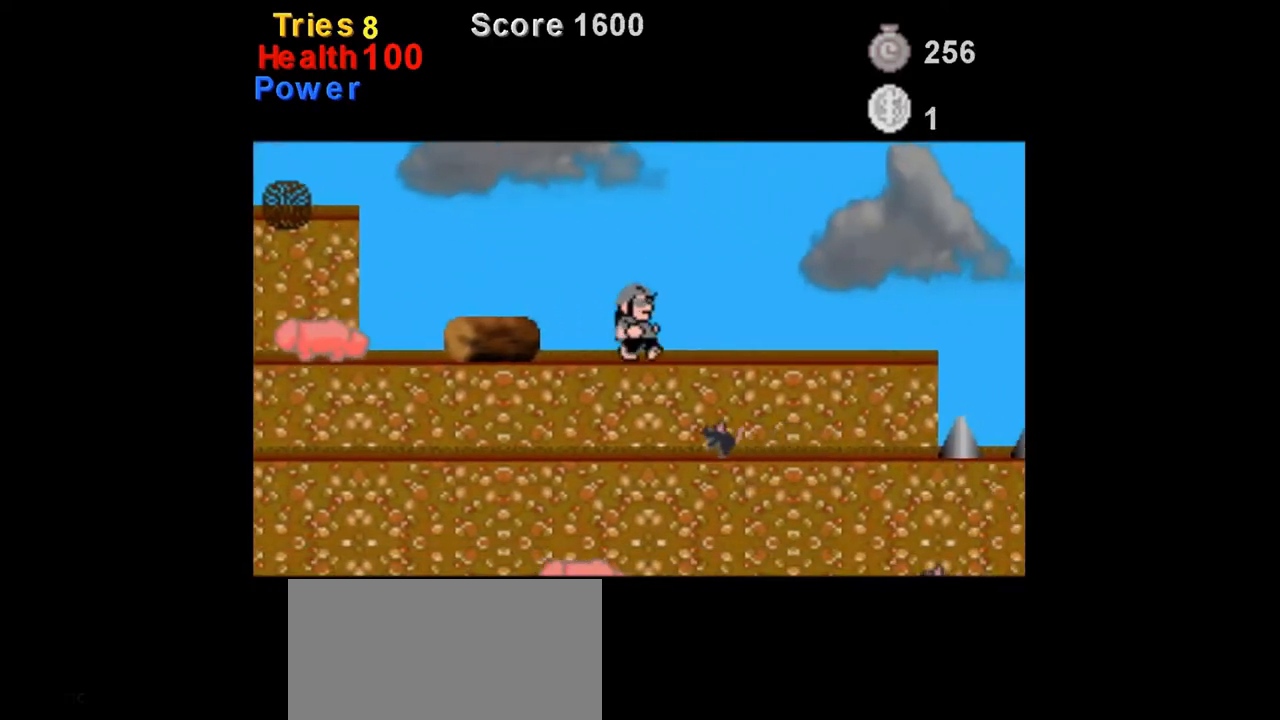
{"buttons": ["Y", "DPAD_RIGHT"], "events": []}
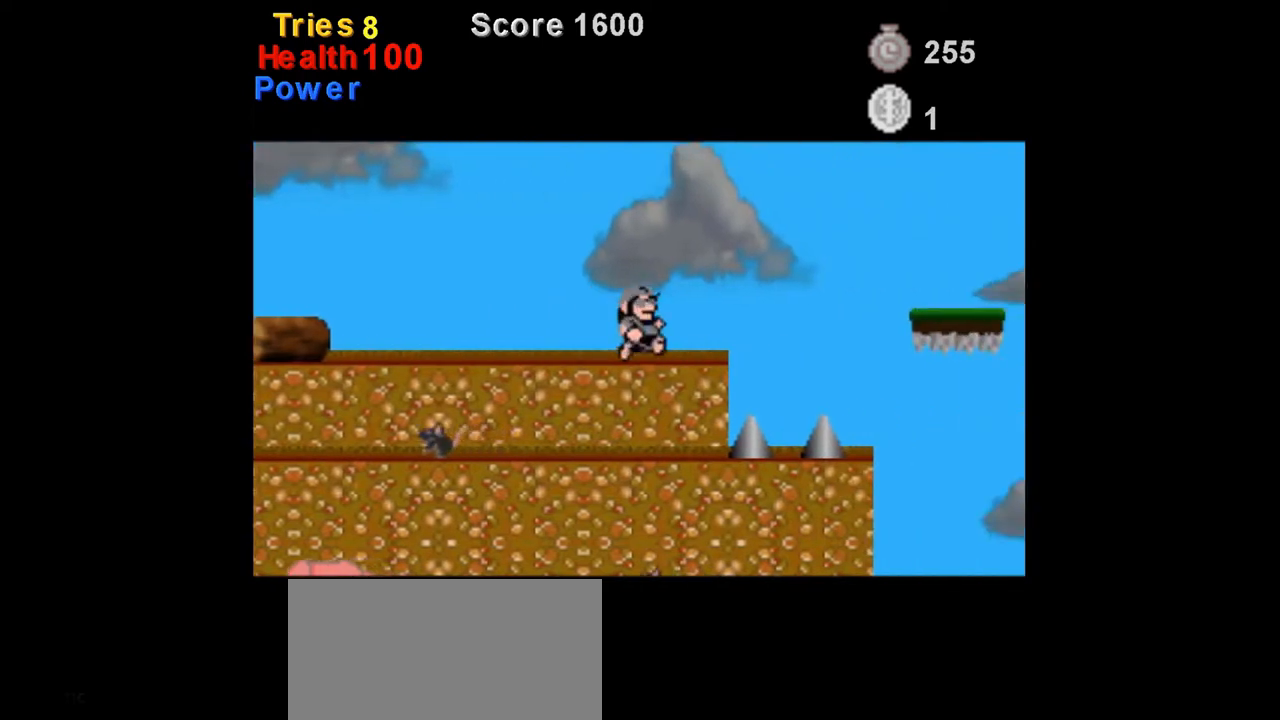
{"buttons": ["Y", "DPAD_RIGHT"], "events": [[125, "B", "down"], [292, "B", "up"]]}
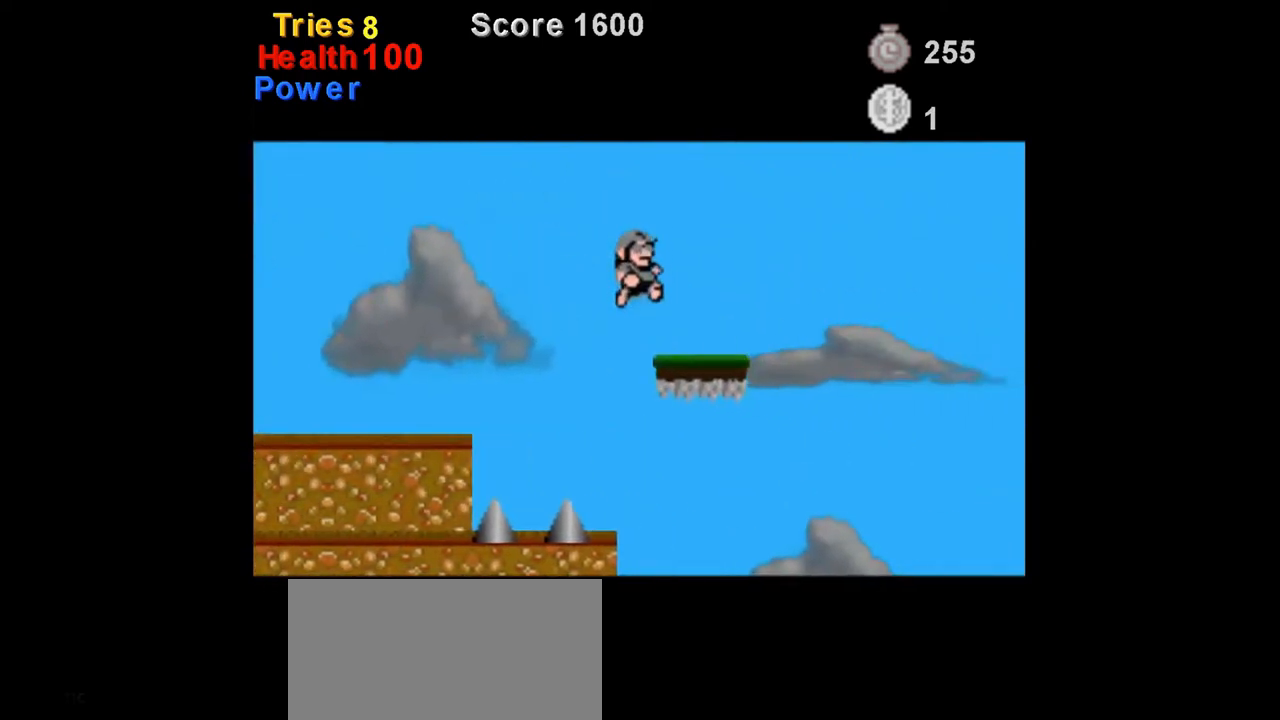
{"buttons": ["DPAD_DOWN"], "events": [[417, "DPAD_DOWN", "down"], [417, "DPAD_RIGHT", "up"], [417, "Y", "up"]]}
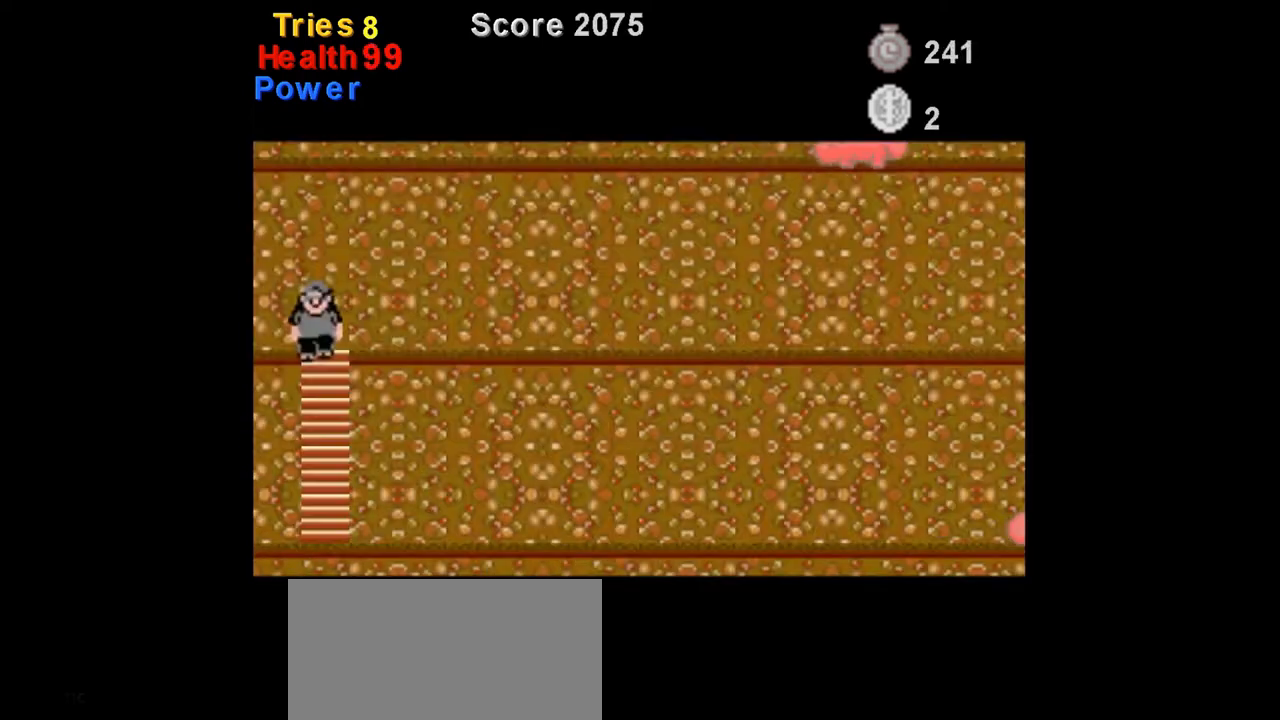
{"buttons": [], "events": [[292, "DPAD_DOWN", "up"]]}
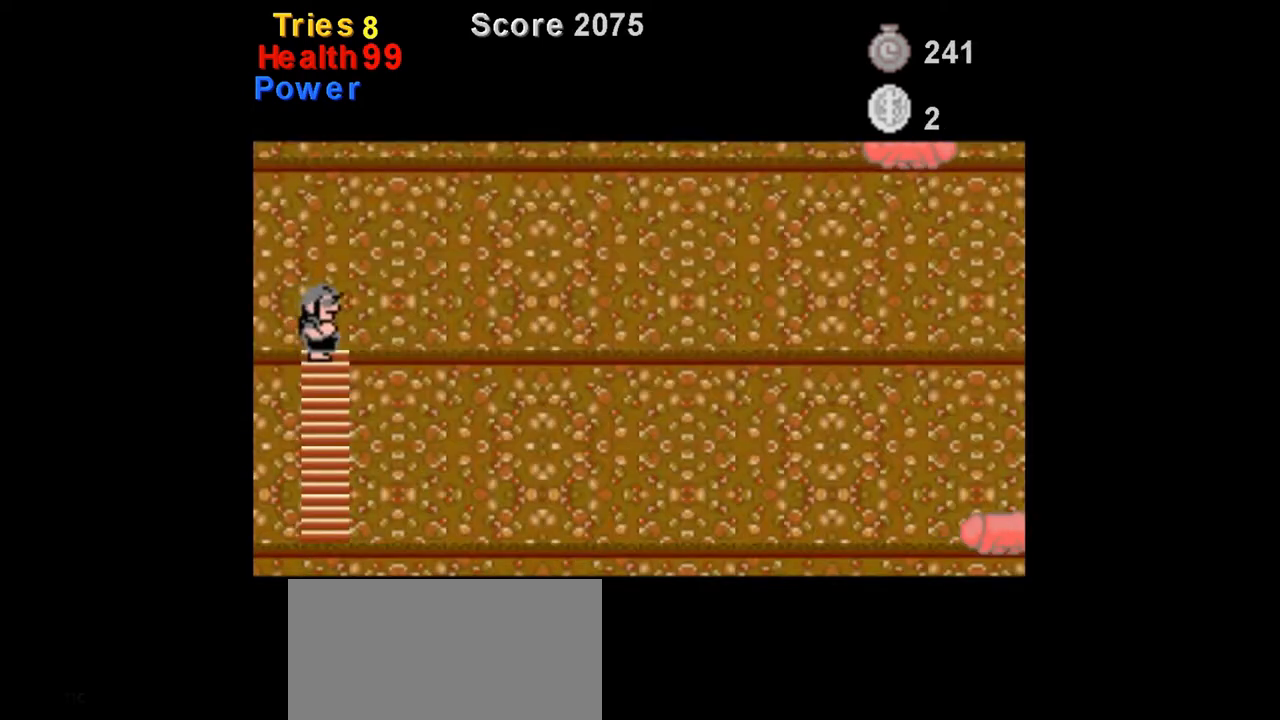
{"buttons": [], "events": [[208, "DPAD_DOWN", "down"], [500, "DPAD_DOWN", "up"]]}
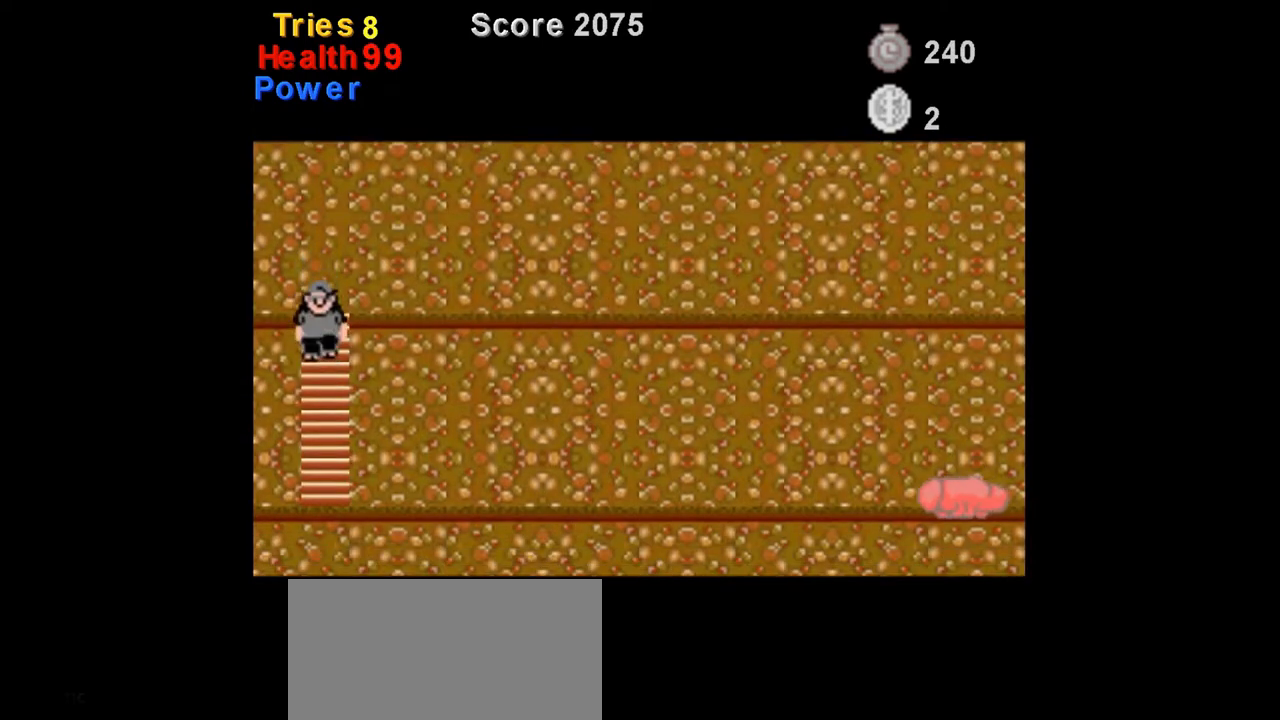
{"buttons": [], "events": [[167, "DPAD_DOWN", "down"], [167, "DPAD_RIGHT", "down"], [333, "DPAD_DOWN", "up"], [333, "DPAD_RIGHT", "up"]]}
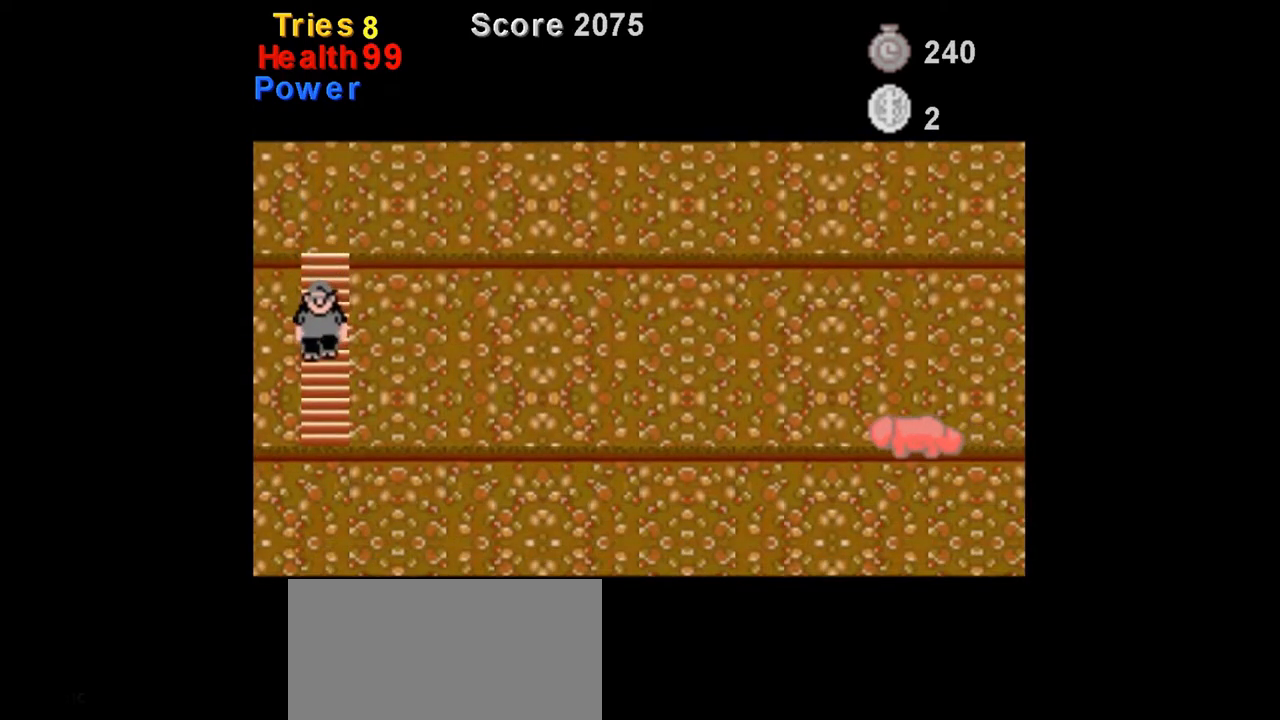
{"buttons": [], "events": []}
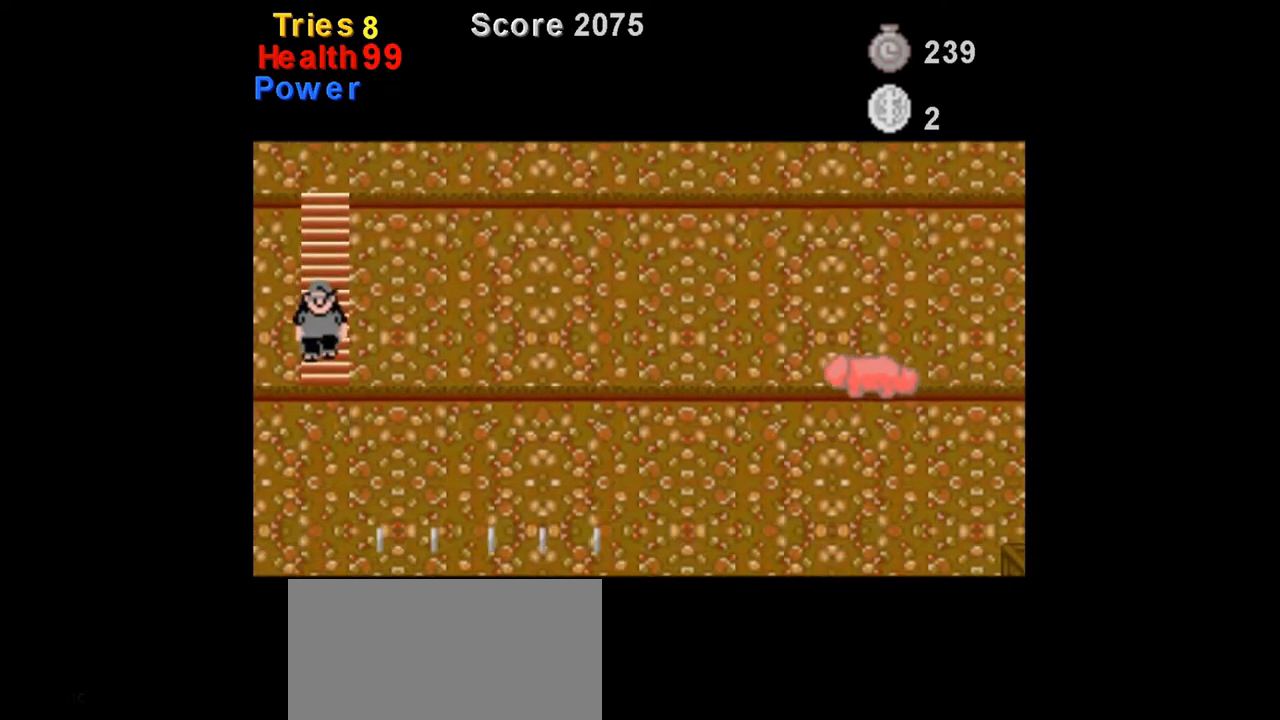
{"buttons": ["DPAD_RIGHT"], "events": [[333, "DPAD_RIGHT", "down"]]}
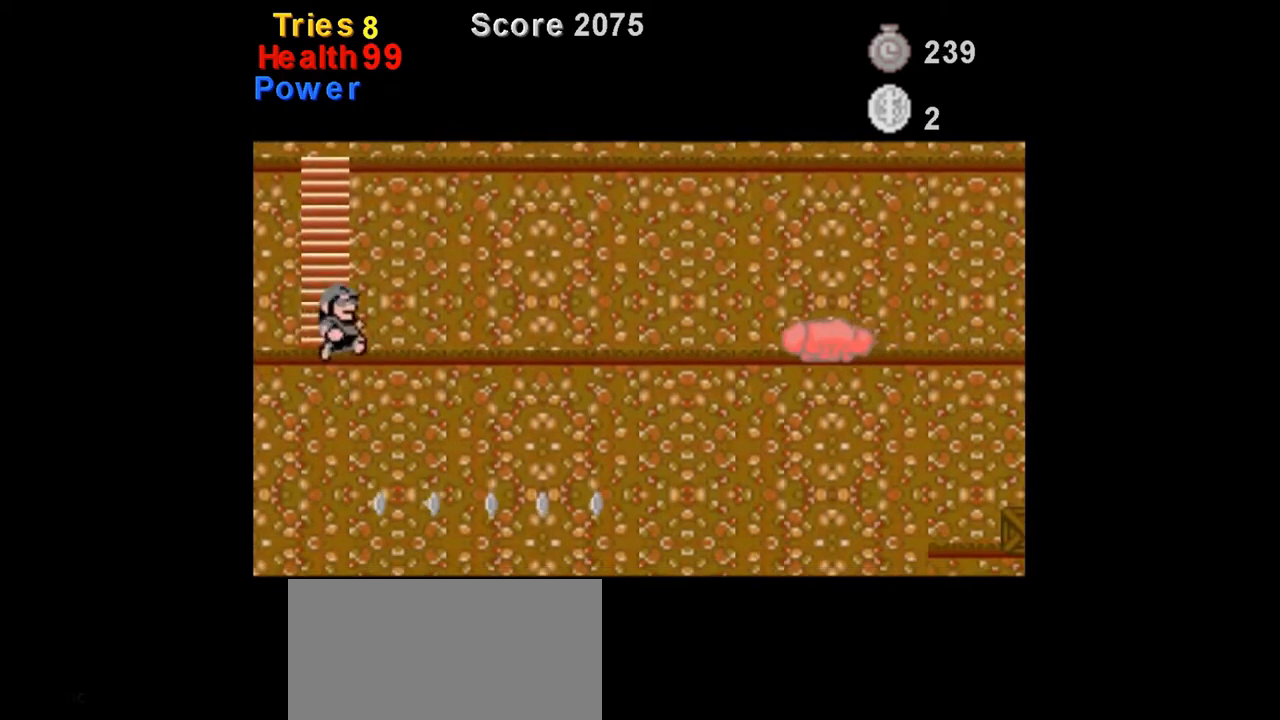
{"buttons": ["Y", "DPAD_RIGHT"], "events": [[125, "Y", "down"]]}
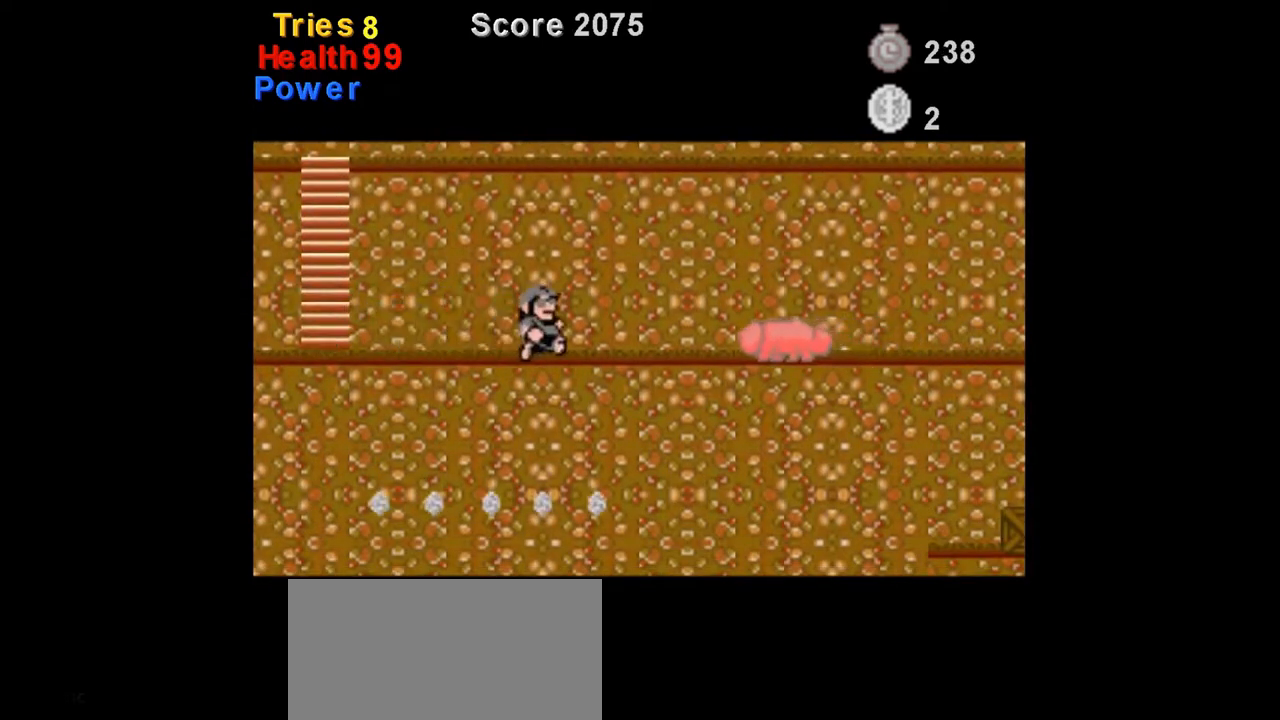
{"buttons": ["Y"], "events": [[42, "DPAD_RIGHT", "up"], [167, "B", "down"], [292, "B", "up"]]}
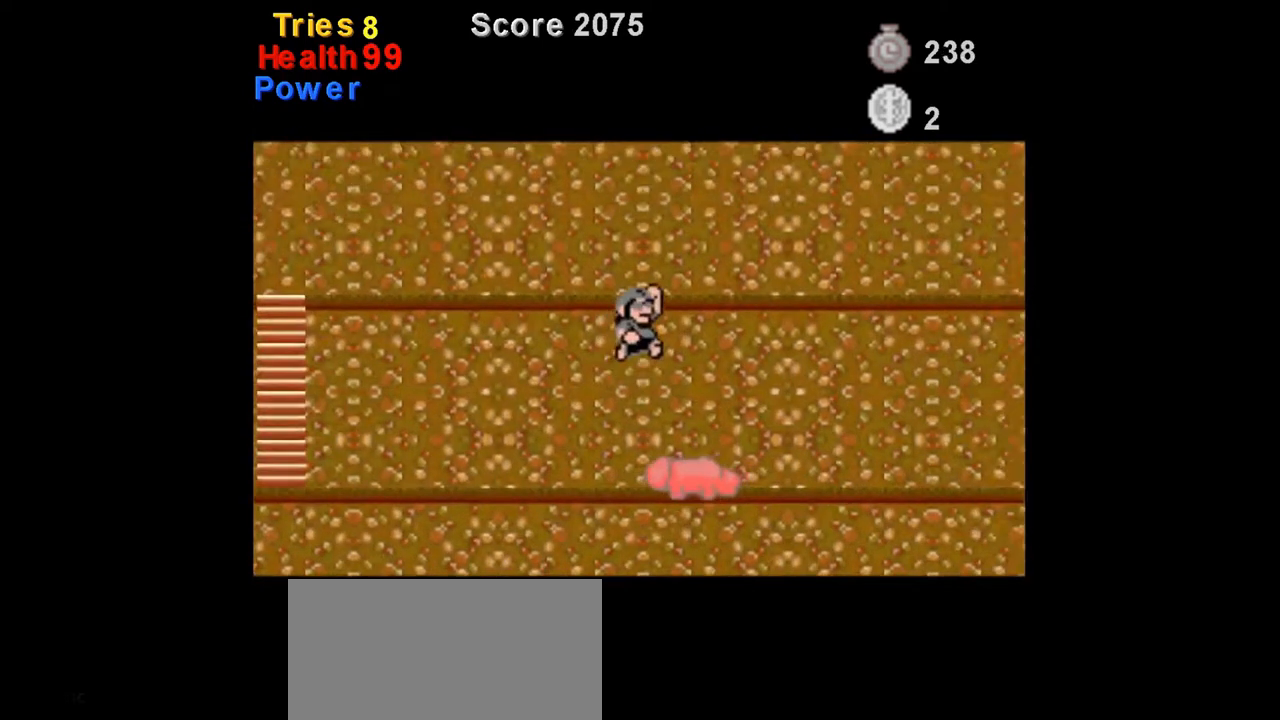
{"buttons": ["Y", "DPAD_RIGHT"], "events": [[42, "DPAD_LEFT", "down"], [167, "DPAD_LEFT", "up"], [250, "DPAD_RIGHT", "down"], [250, "DPAD_UP", "down"], [375, "DPAD_UP", "up"]]}
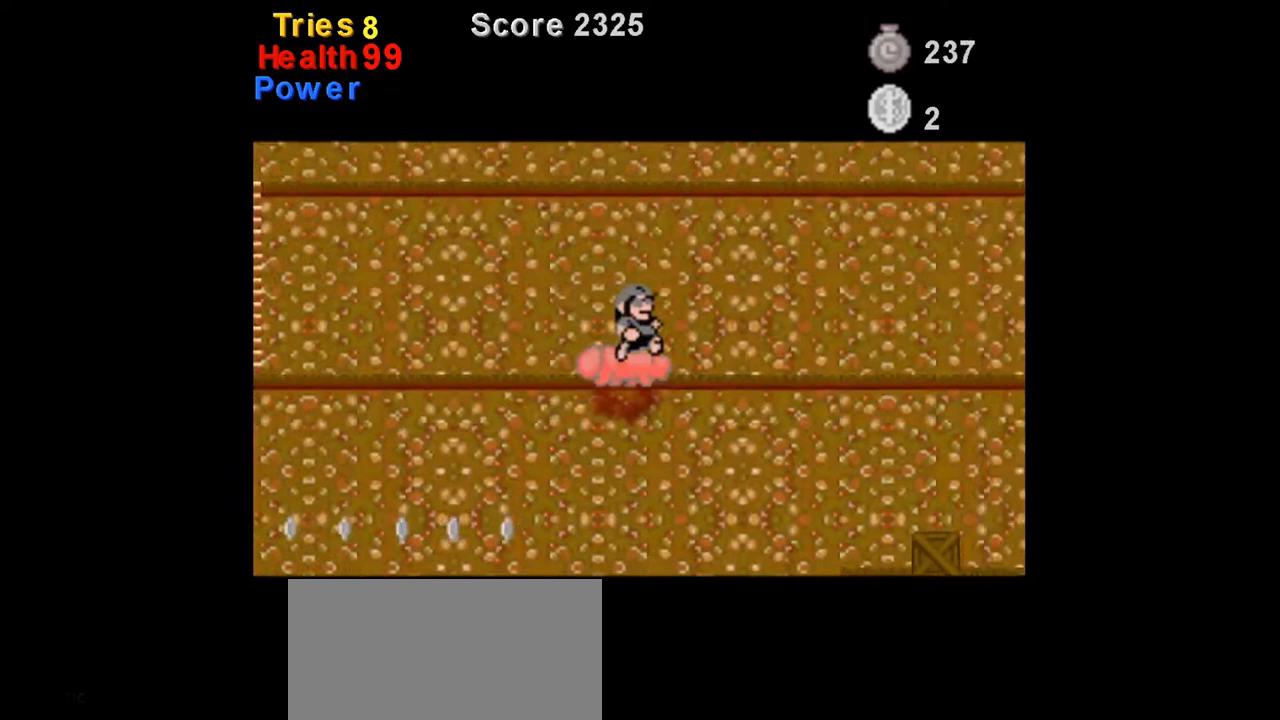
{"buttons": ["Y", "DPAD_RIGHT"], "events": []}
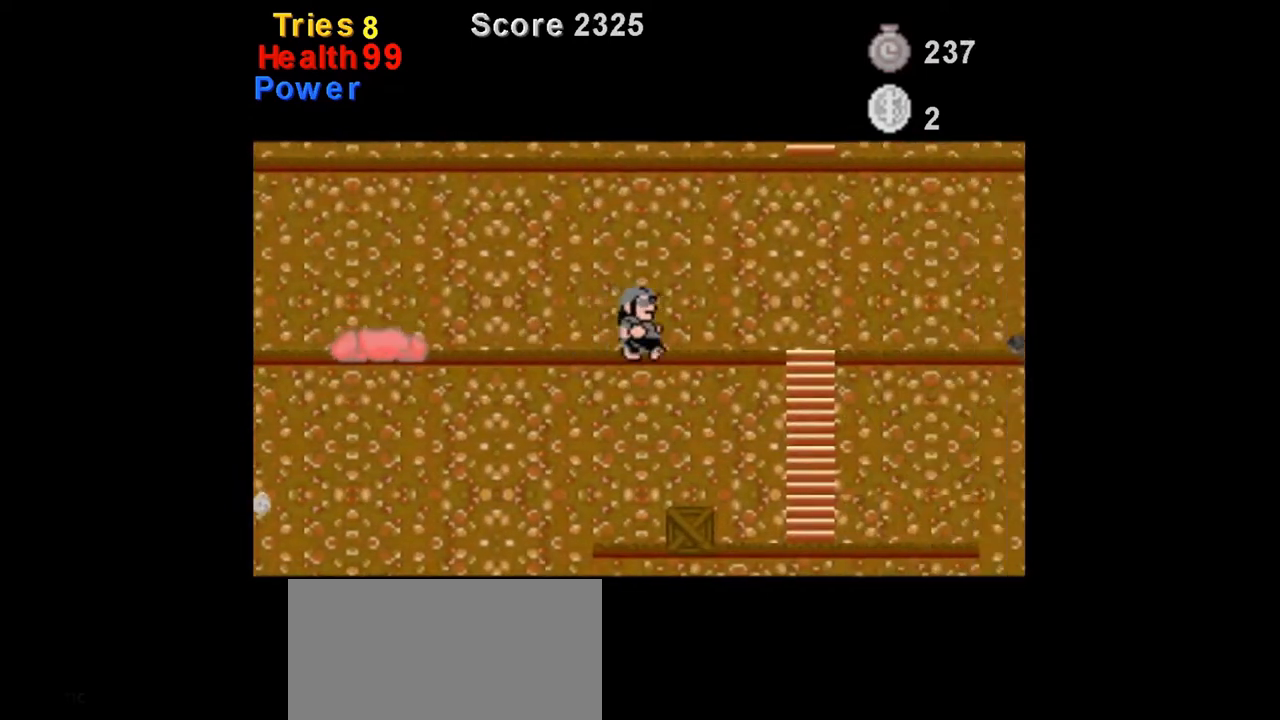
{"buttons": ["DPAD_LEFT"], "events": [[125, "DPAD_RIGHT", "up"], [417, "DPAD_LEFT", "down"], [417, "Y", "up"]]}
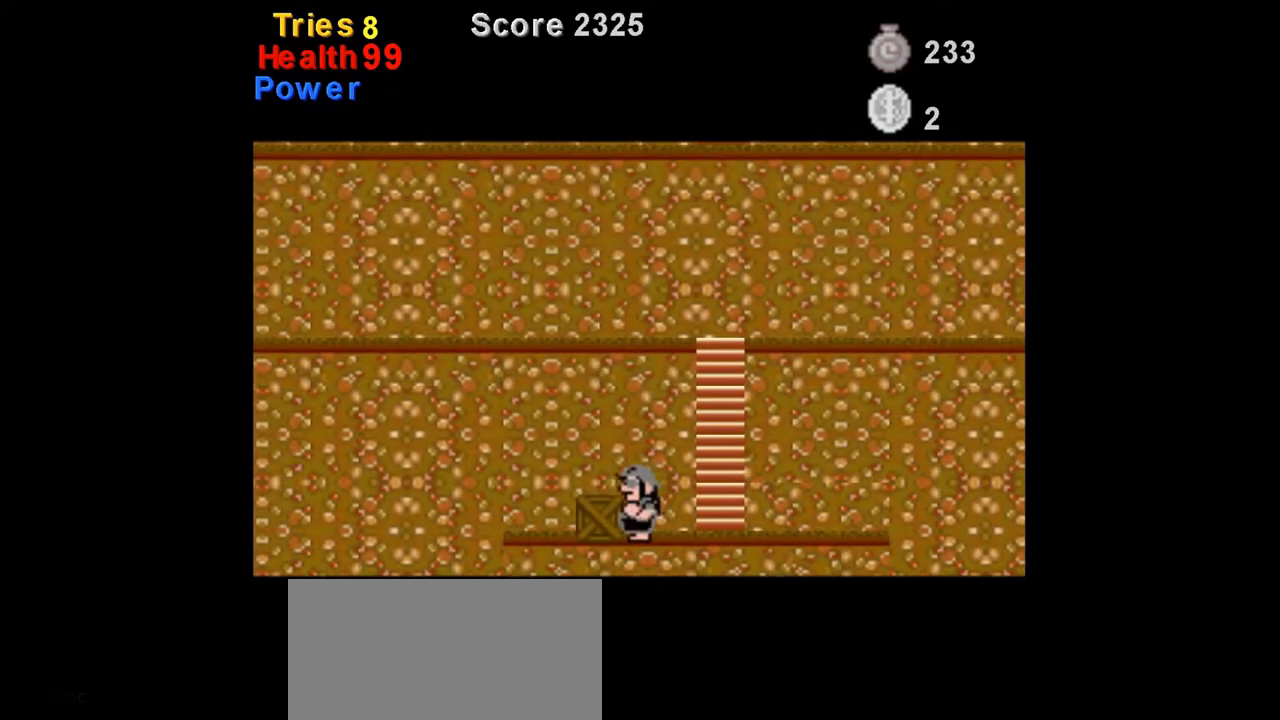
{"buttons": [], "events": [[42, "Y", "down"], [167, "DPAD_LEFT", "up"], [333, "DPAD_LEFT", "down"], [417, "DPAD_LEFT", "up"], [500, "Y", "up"]]}
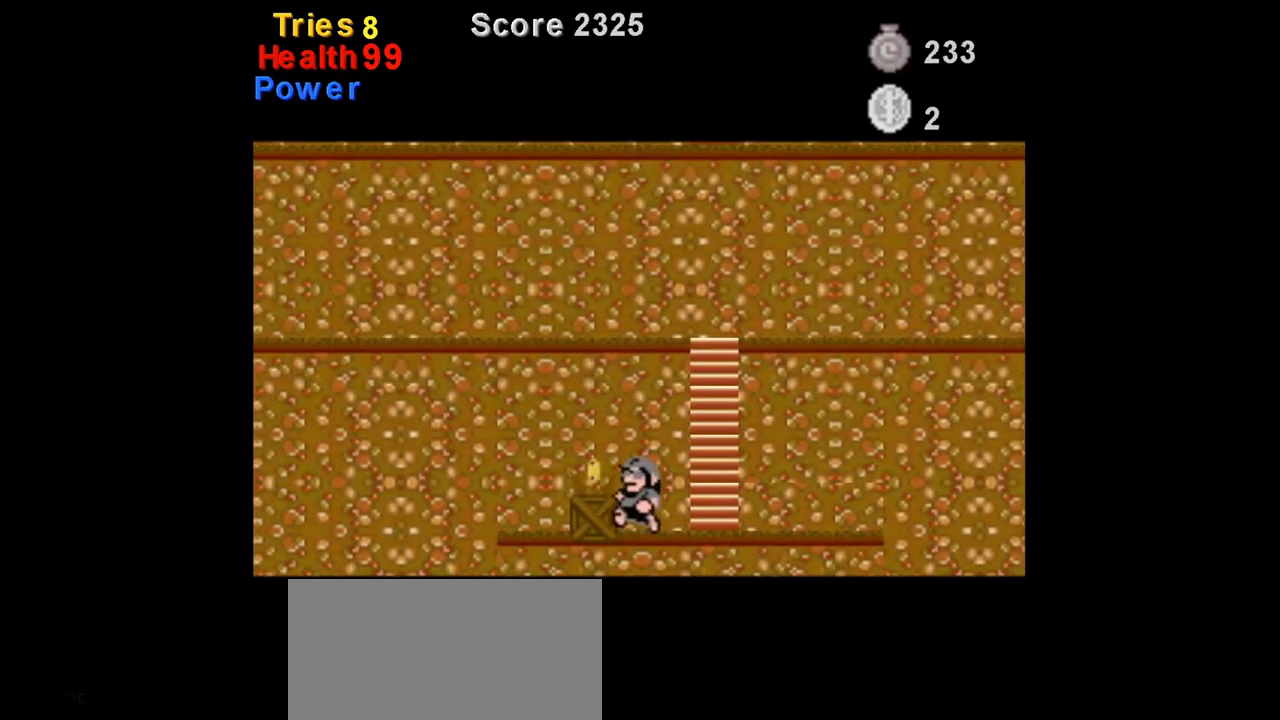
{"buttons": [], "events": [[208, "B", "down"], [292, "DPAD_LEFT", "down"], [333, "B", "up"], [458, "DPAD_LEFT", "up"]]}
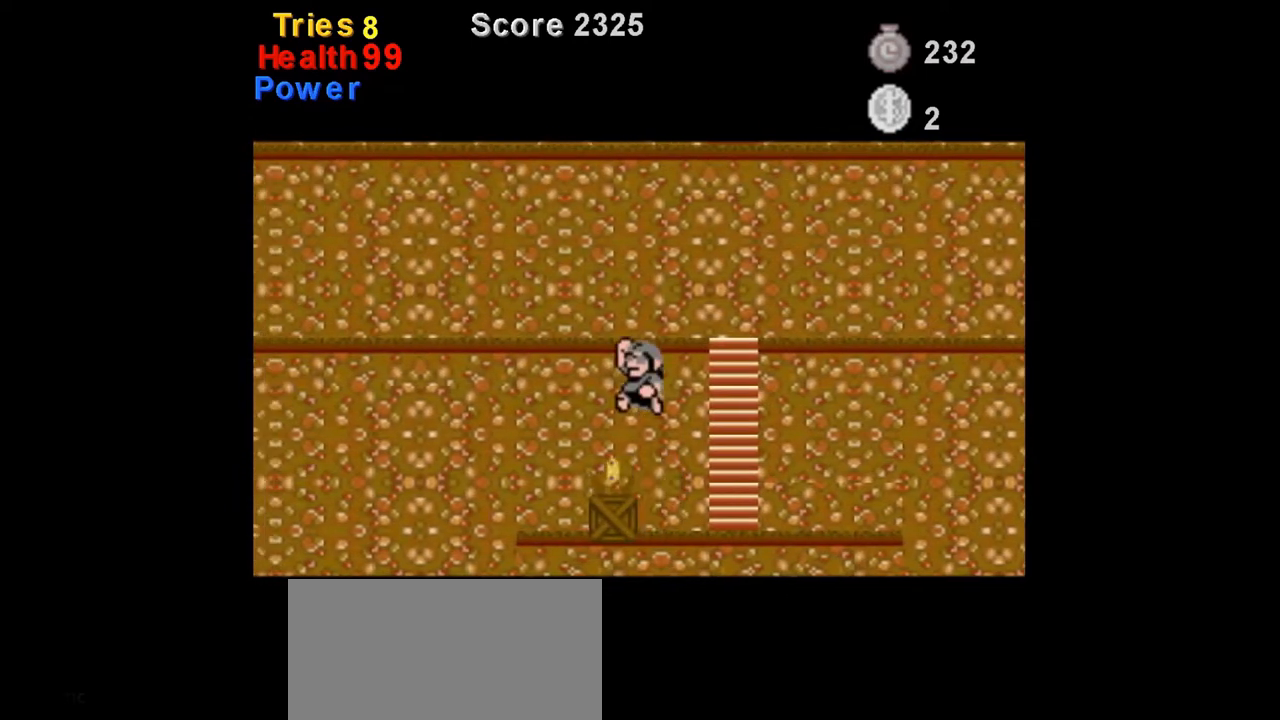
{"buttons": ["Y"], "events": [[292, "DPAD_LEFT", "down"], [375, "Y", "down"], [500, "DPAD_LEFT", "up"]]}
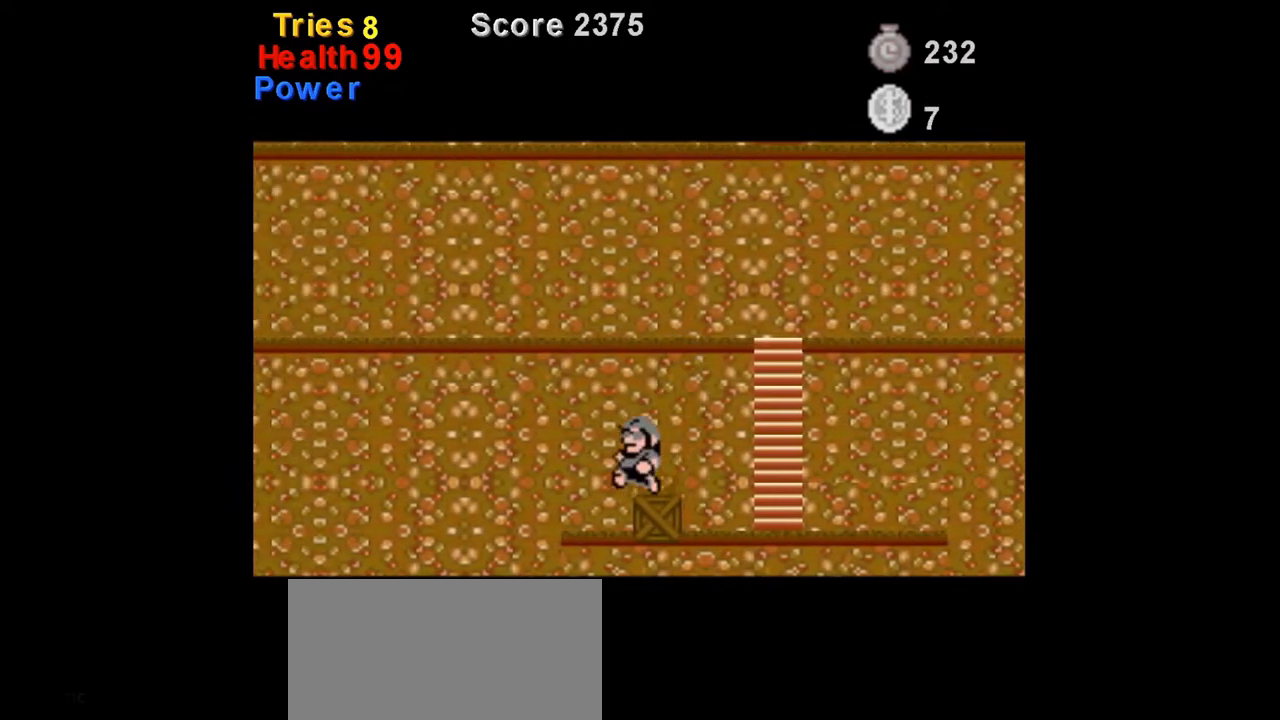
{"buttons": ["B", "Y", "DPAD_RIGHT"], "events": [[250, "DPAD_RIGHT", "down"], [417, "B", "down"]]}
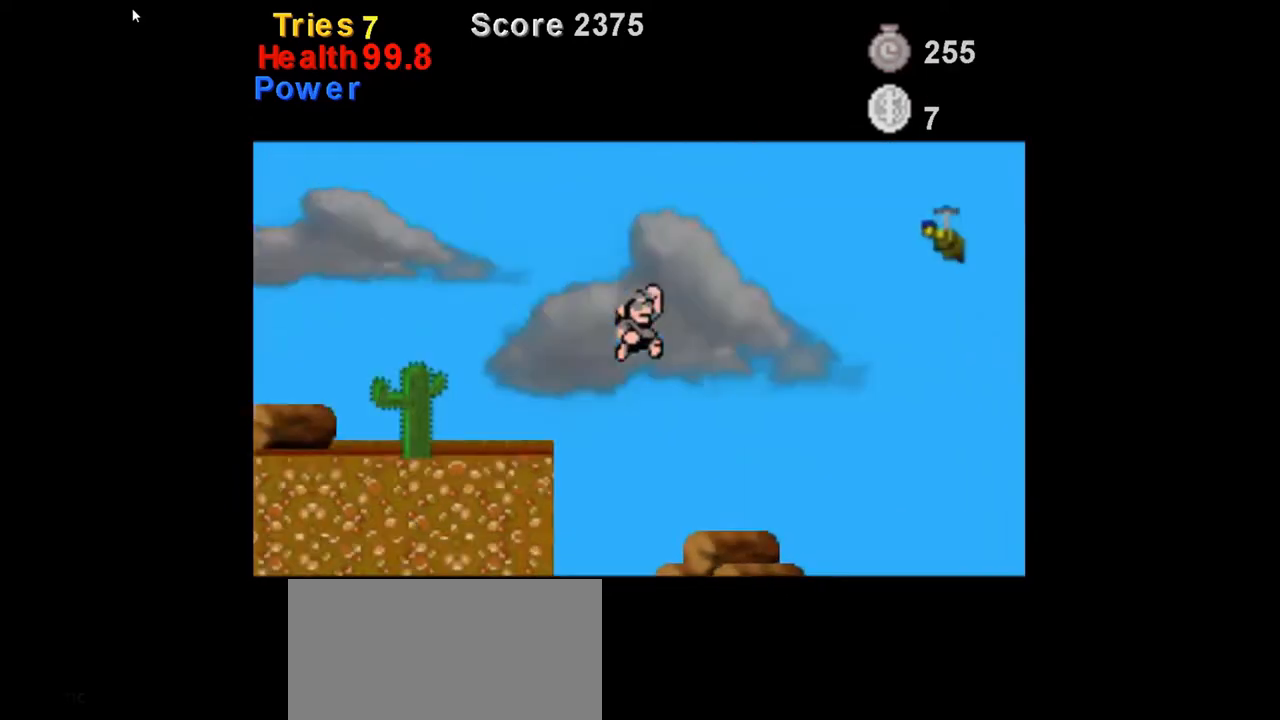
{"buttons": ["Y", "DPAD_RIGHT"], "events": [[42, "B", "up"]]}
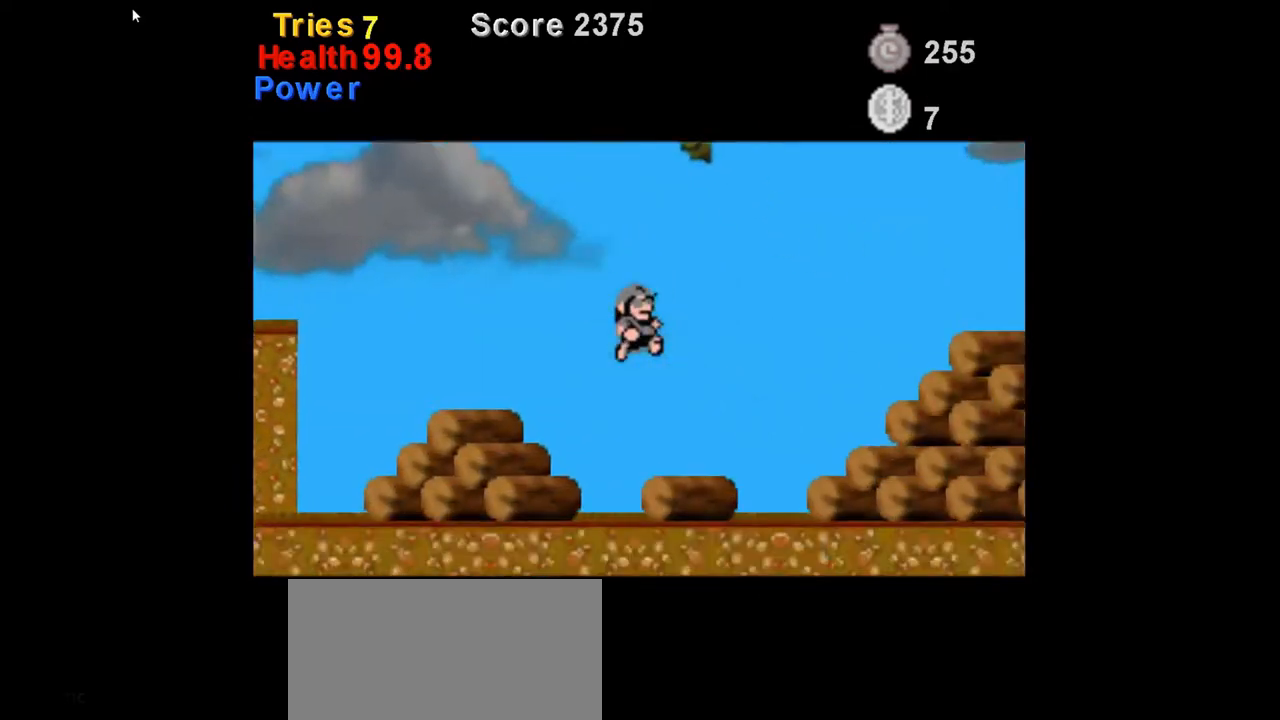
{"buttons": ["Y", "DPAD_RIGHT"], "events": [[333, "B", "down"], [500, "B", "up"]]}
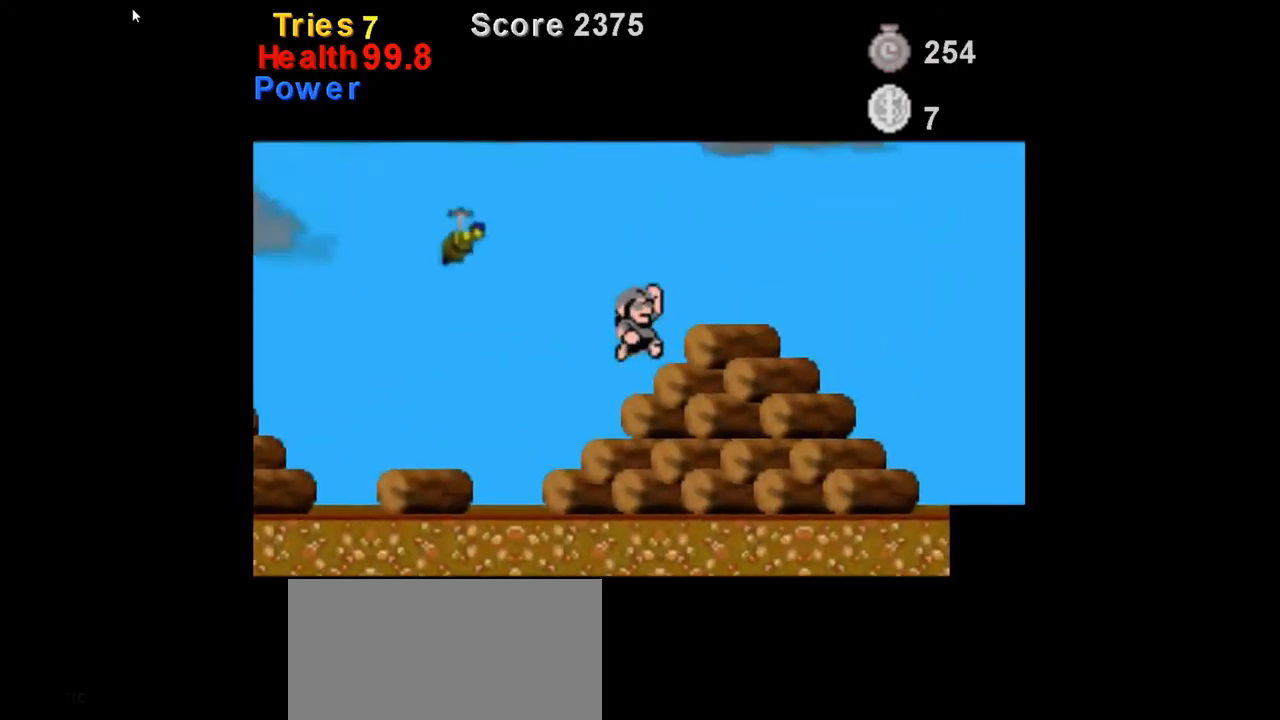
{"buttons": ["Y"], "events": [[333, "DPAD_RIGHT", "up"]]}